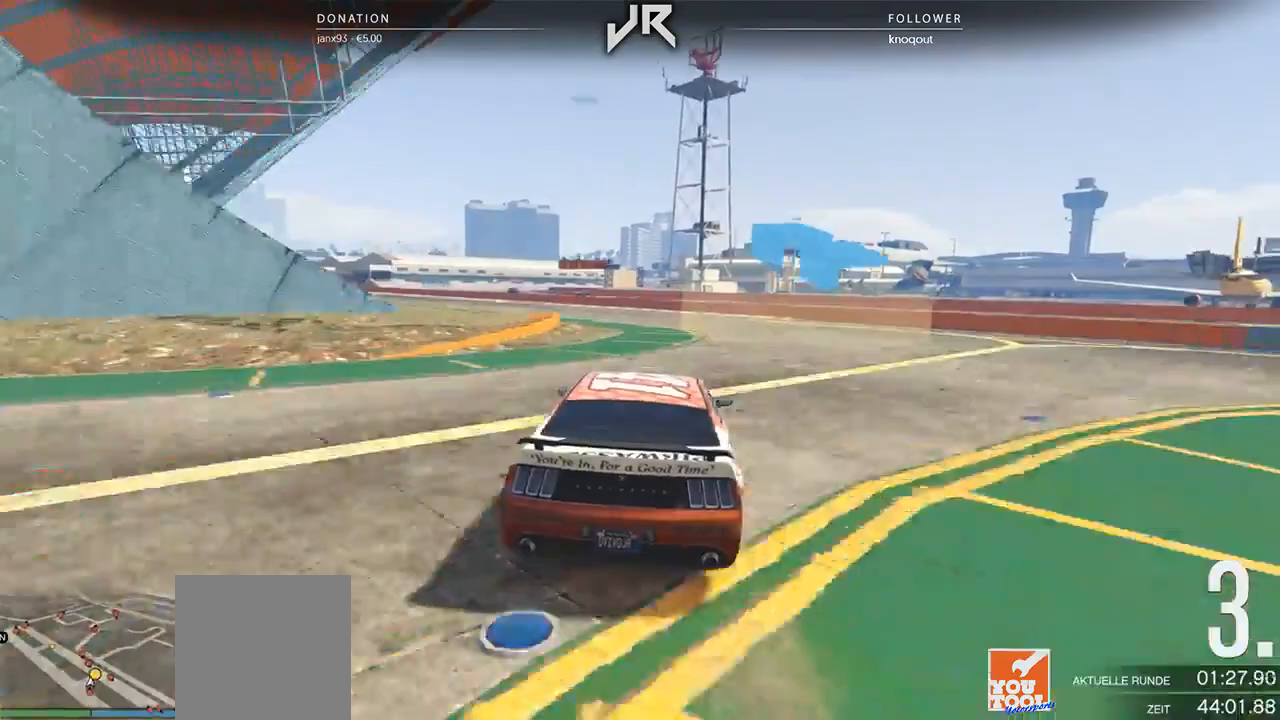
Gameplay with a controller (Xbox layout); each line is a JSON object with the inputs held at the frame after it. "events" lists button and stick changes between this image and that frame as [ms after this image, input, new state], when the widget could be followed in between. Not read: R2.
{"buttons": [], "left_stick": "left", "right_stick": "center", "events": [[62, "left_stick", "down-left"], [188, "left_stick", "center"], [333, "left_stick", "left"]]}
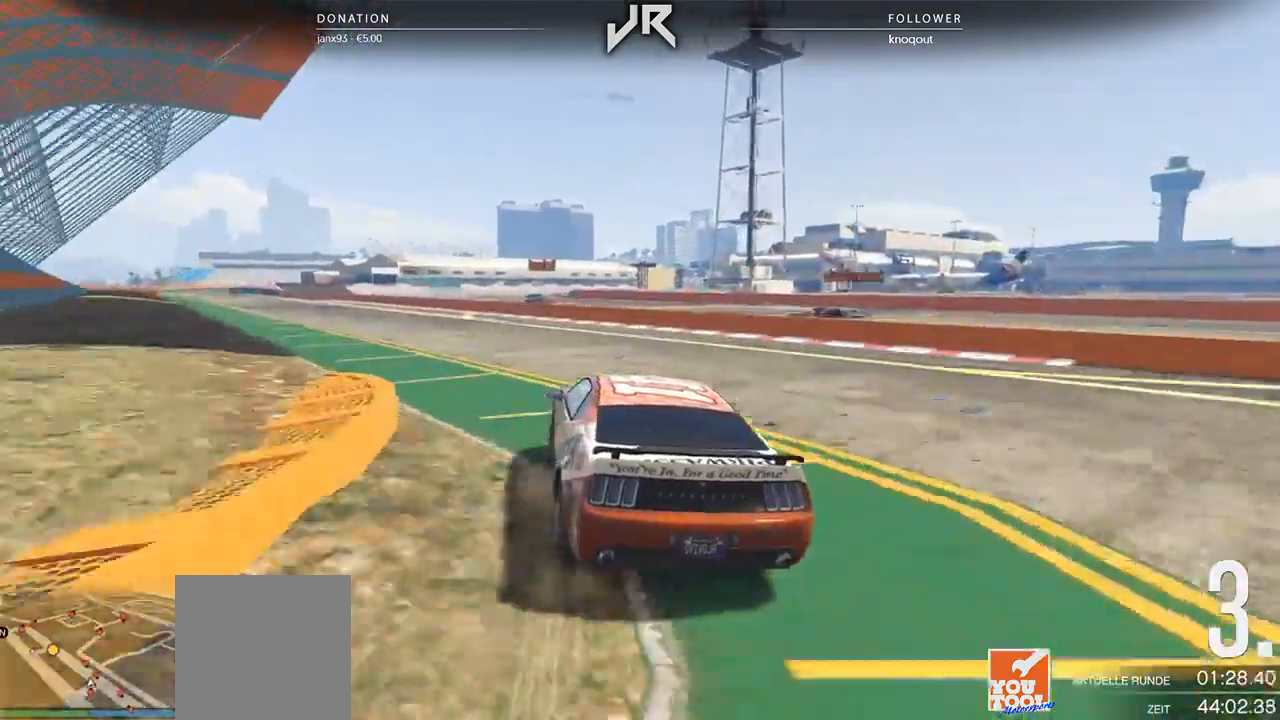
{"buttons": [], "left_stick": "down-left", "right_stick": "center", "events": [[21, "left_stick", "center"], [167, "left_stick", "down-left"], [312, "left_stick", "center"], [417, "left_stick", "down-left"]]}
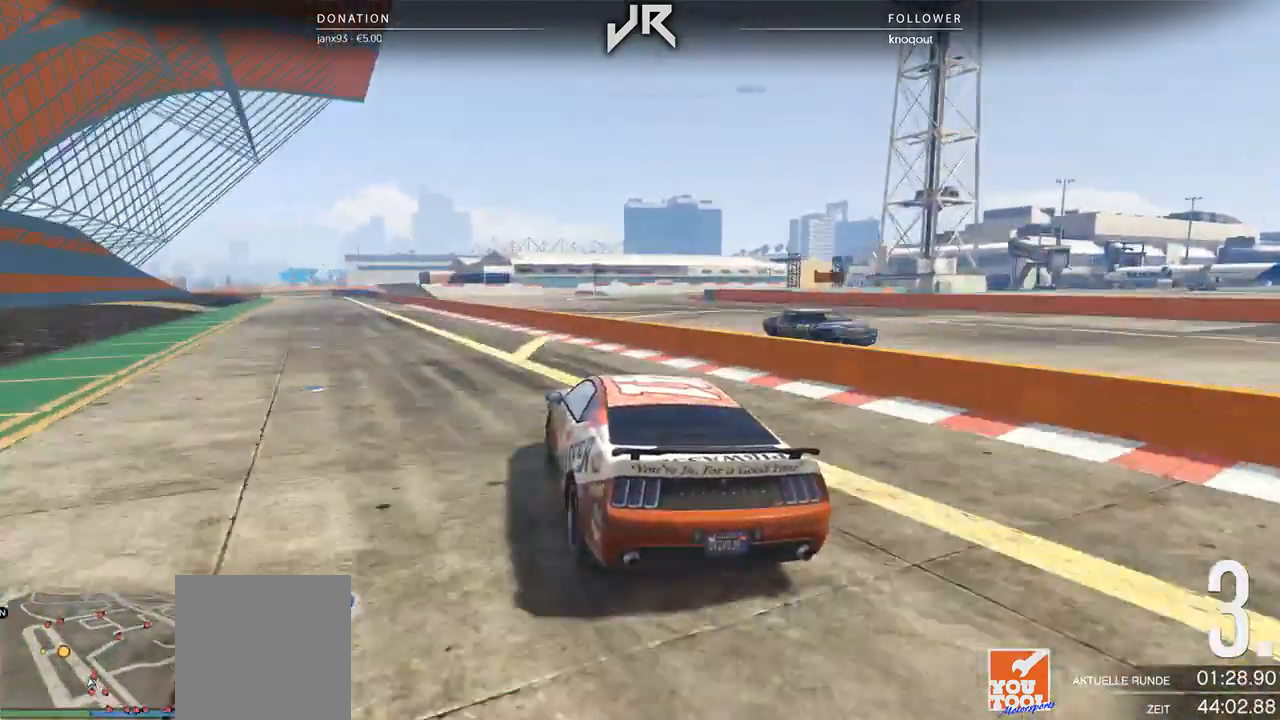
{"buttons": [], "left_stick": "center", "right_stick": "center", "events": [[83, "left_stick", "center"], [188, "left_stick", "left"], [292, "left_stick", "center"]]}
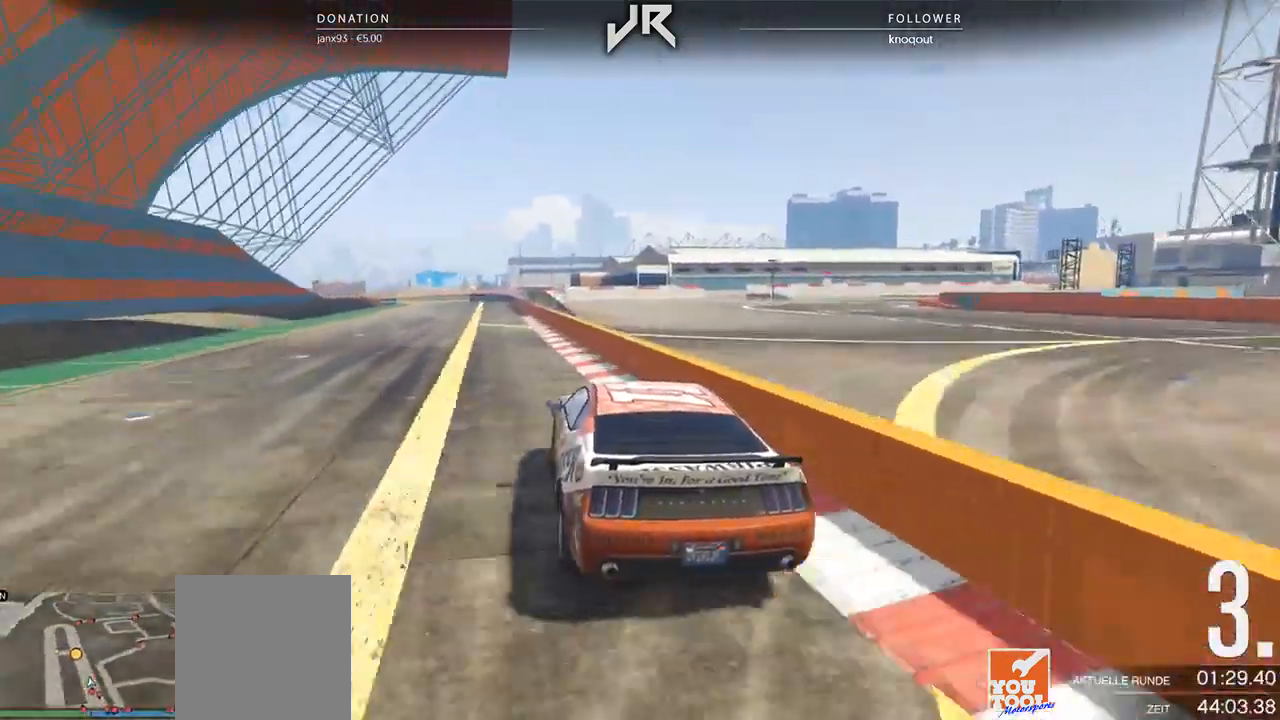
{"buttons": [], "left_stick": "down-left", "right_stick": "center", "events": [[42, "left_stick", "left"], [104, "left_stick", "center"], [500, "left_stick", "down-left"]]}
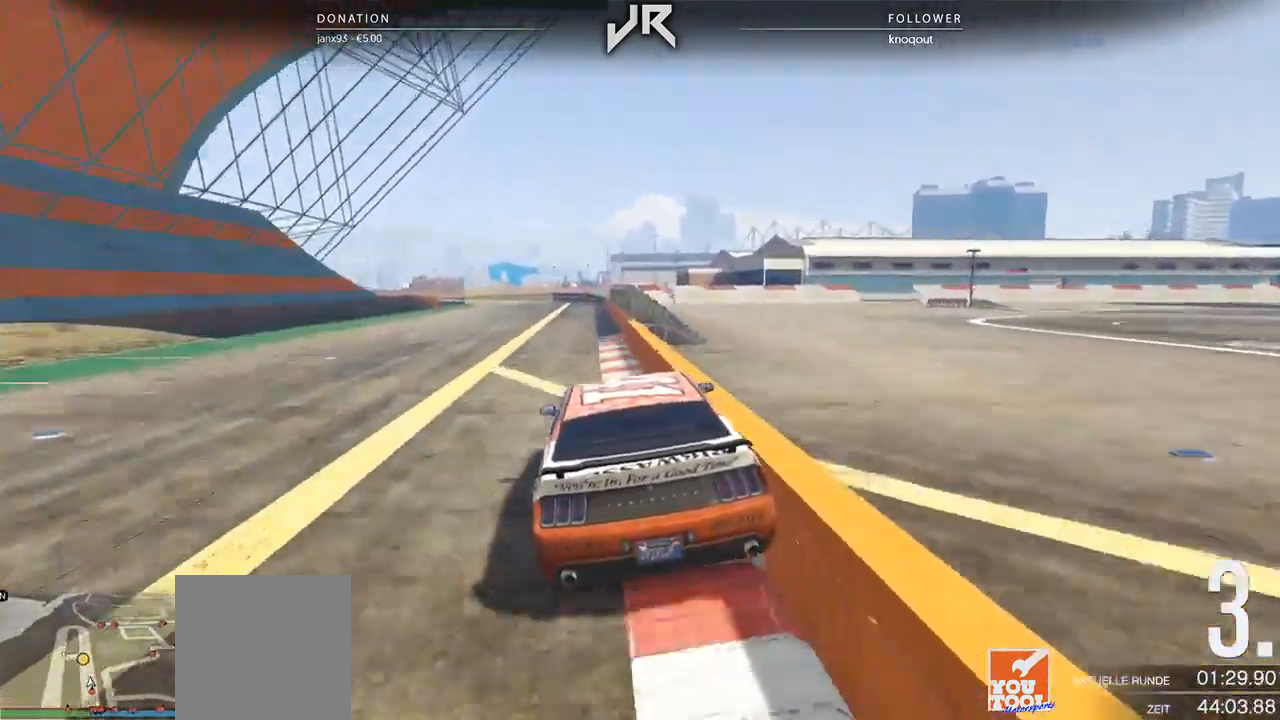
{"buttons": [], "left_stick": "center", "right_stick": "center", "events": [[42, "left_stick", "center"], [250, "left_stick", "left"], [375, "left_stick", "center"]]}
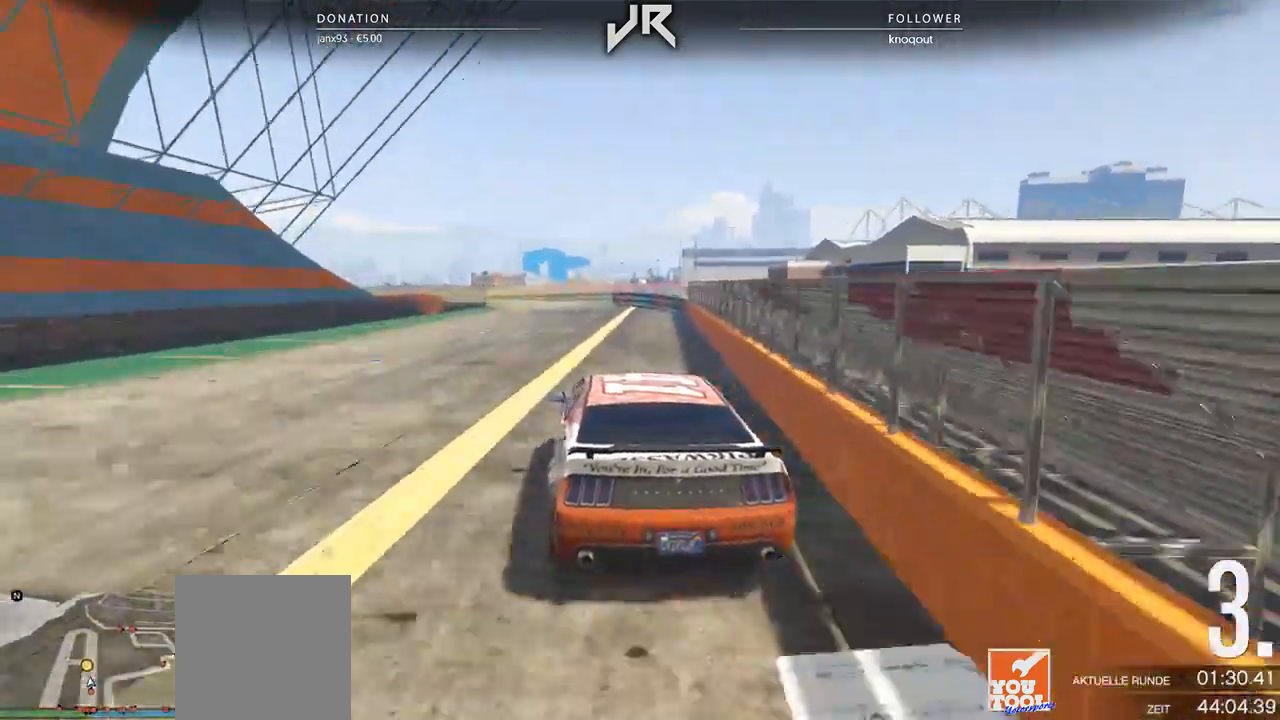
{"buttons": [], "left_stick": "center", "right_stick": "center", "events": [[62, "left_stick", "left"], [208, "left_stick", "center"], [271, "left_stick", "left"], [396, "left_stick", "center"]]}
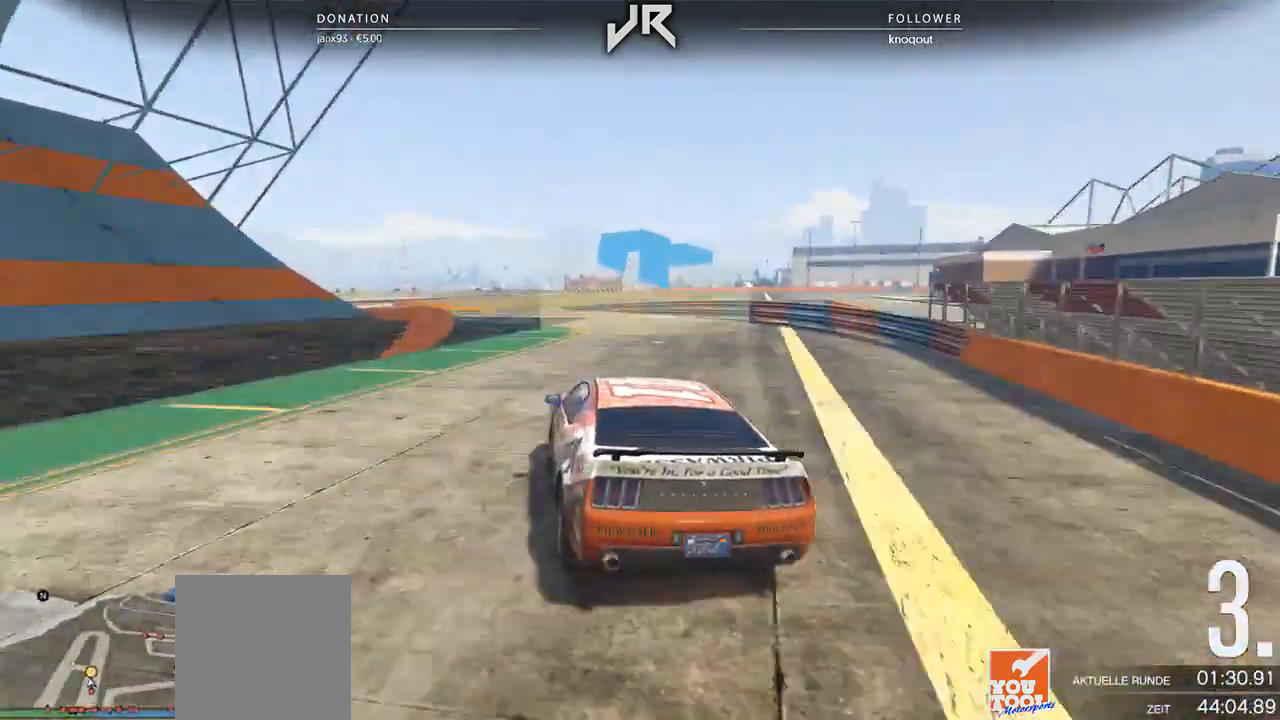
{"buttons": [], "left_stick": "down-left", "right_stick": "center", "events": [[42, "left_stick", "left"], [188, "left_stick", "center"], [271, "left_stick", "down-left"], [396, "left_stick", "center"], [500, "left_stick", "down-left"]]}
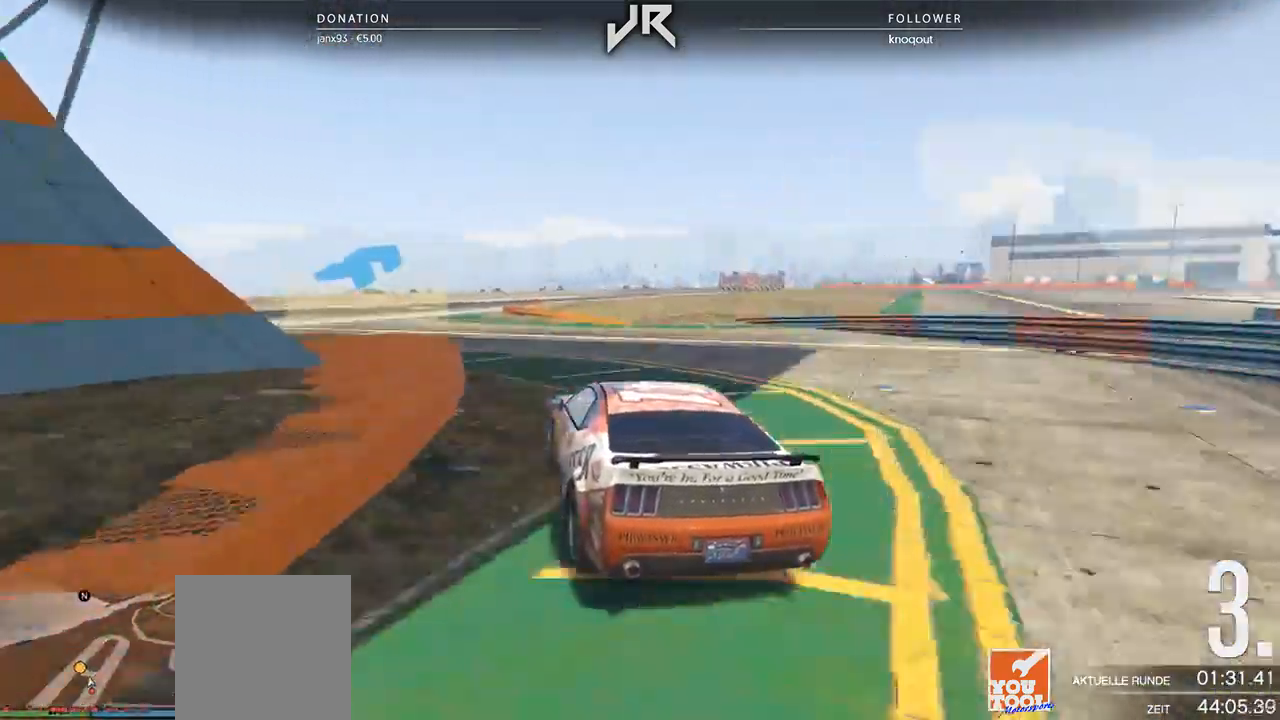
{"buttons": [], "left_stick": "center", "right_stick": "center", "events": [[125, "left_stick", "center"], [229, "left_stick", "down-left"], [333, "left_stick", "center"]]}
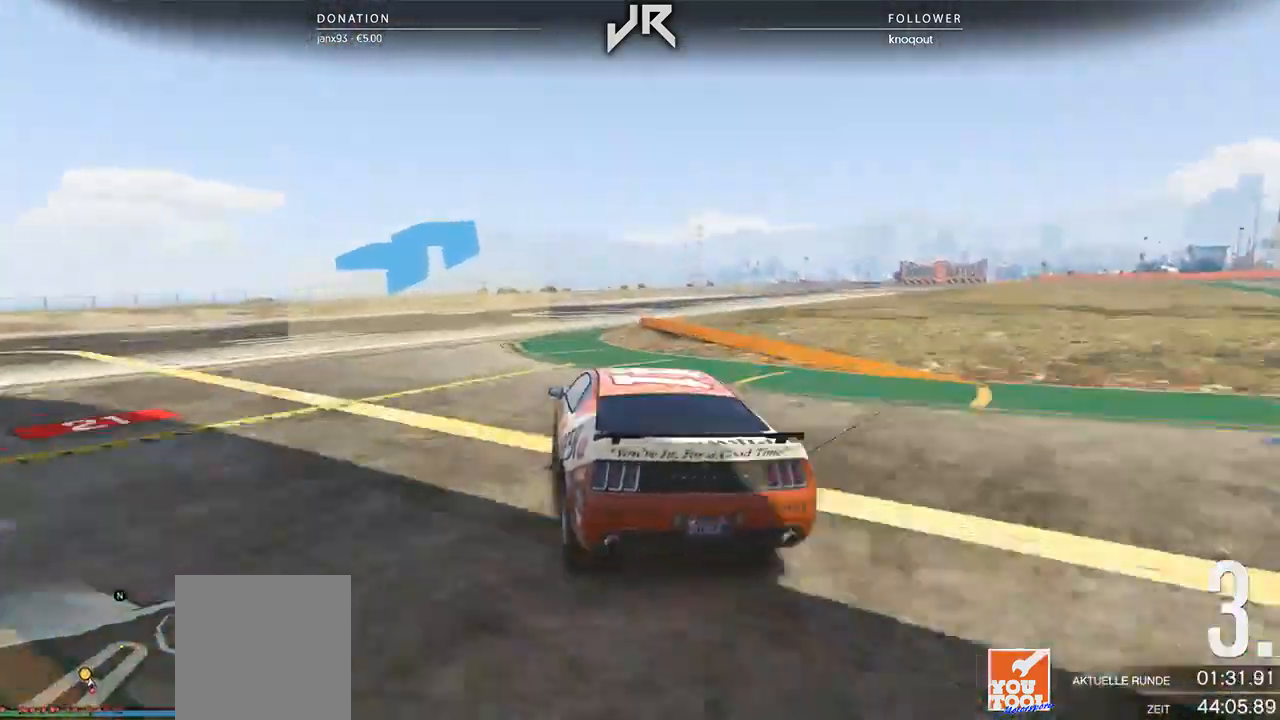
{"buttons": [], "left_stick": "center", "right_stick": "center", "events": [[21, "left_stick", "right"], [250, "left_stick", "center"], [354, "left_stick", "right"], [458, "left_stick", "center"]]}
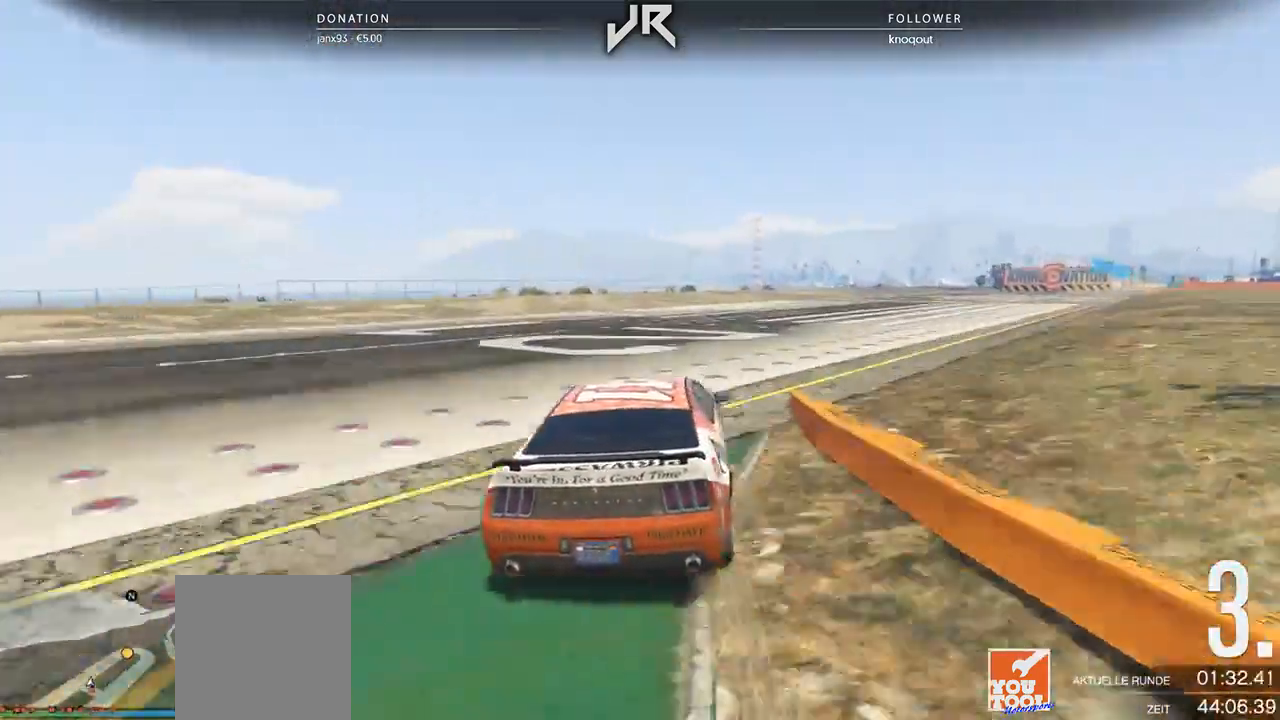
{"buttons": [], "left_stick": "right", "right_stick": "center", "events": [[83, "left_stick", "right"], [188, "left_stick", "center"], [292, "left_stick", "right"], [375, "left_stick", "center"], [479, "left_stick", "right"]]}
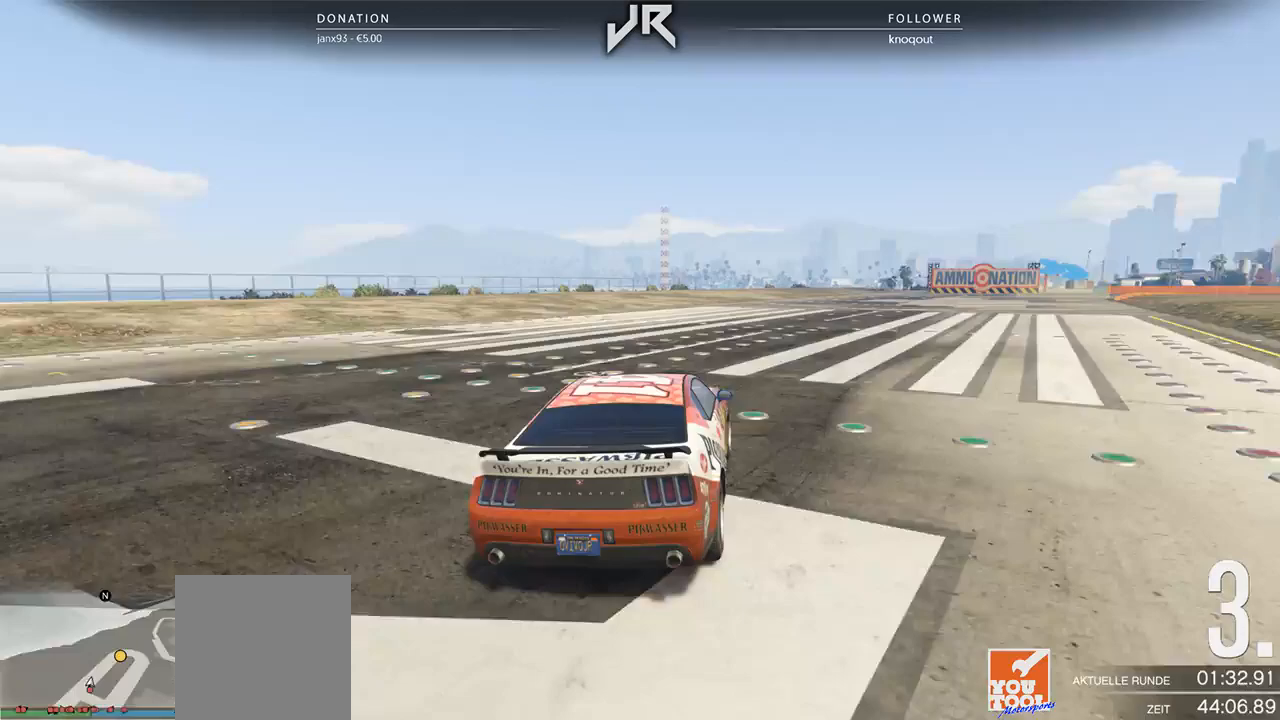
{"buttons": [], "left_stick": "center", "right_stick": "center", "events": [[104, "left_stick", "center"], [188, "left_stick", "right"], [312, "left_stick", "center"], [375, "left_stick", "right"], [500, "left_stick", "center"]]}
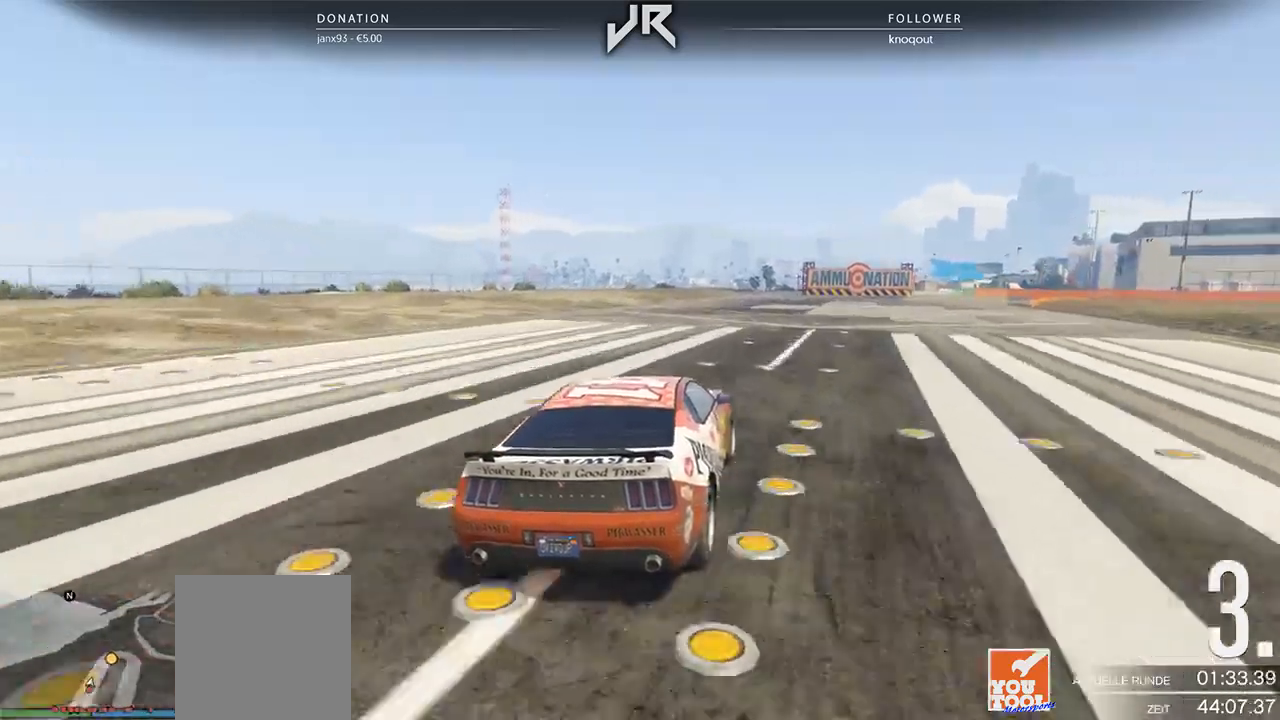
{"buttons": [], "left_stick": "center", "right_stick": "center", "events": [[104, "left_stick", "right"], [208, "left_stick", "center"], [312, "left_stick", "right"], [438, "left_stick", "center"]]}
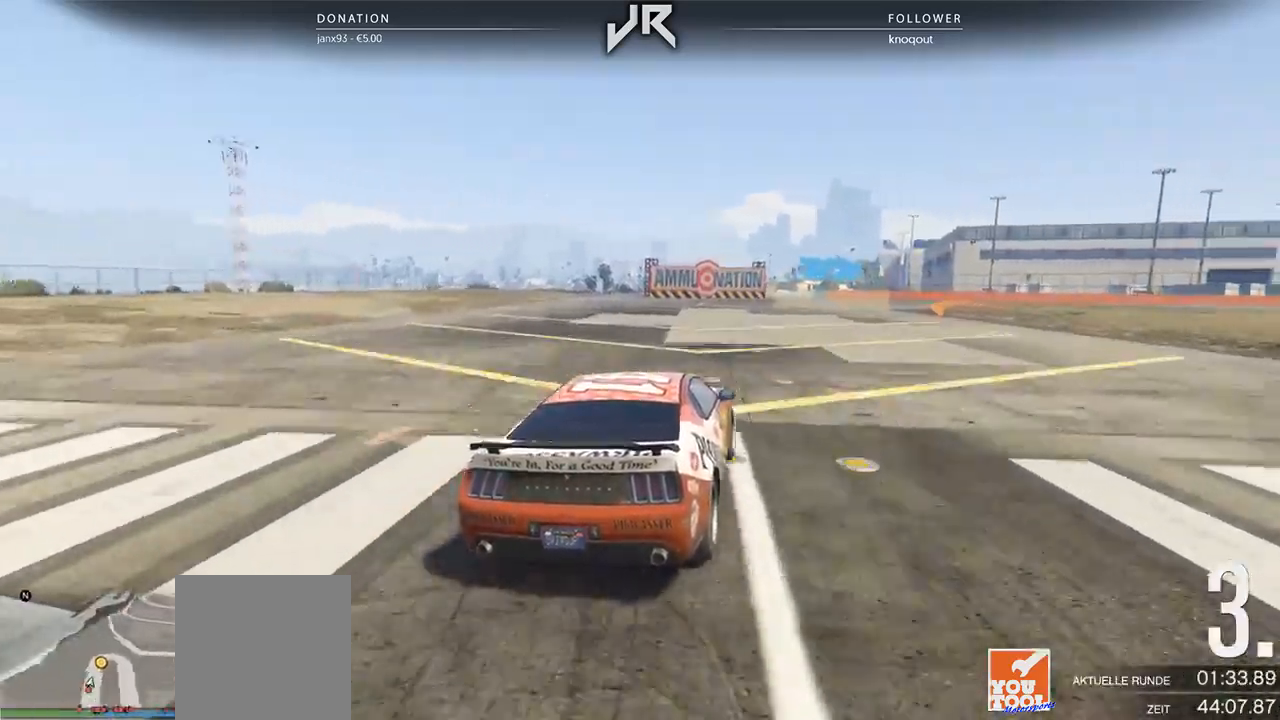
{"buttons": [], "left_stick": "right", "right_stick": "center", "events": [[42, "left_stick", "right"], [125, "left_stick", "center"], [271, "left_stick", "right"], [375, "left_stick", "center"], [458, "left_stick", "right"]]}
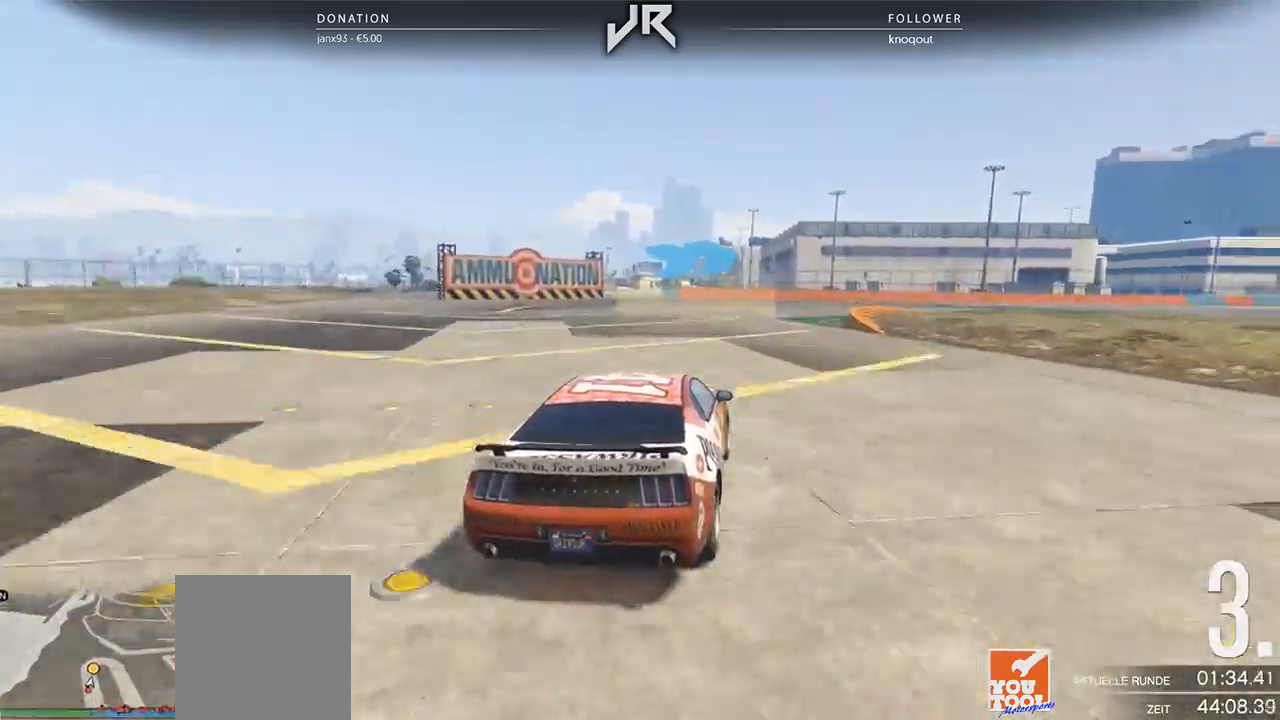
{"buttons": [], "left_stick": "right", "right_stick": "center", "events": [[83, "left_stick", "center"], [167, "left_stick", "right"], [292, "left_stick", "center"], [417, "left_stick", "right"]]}
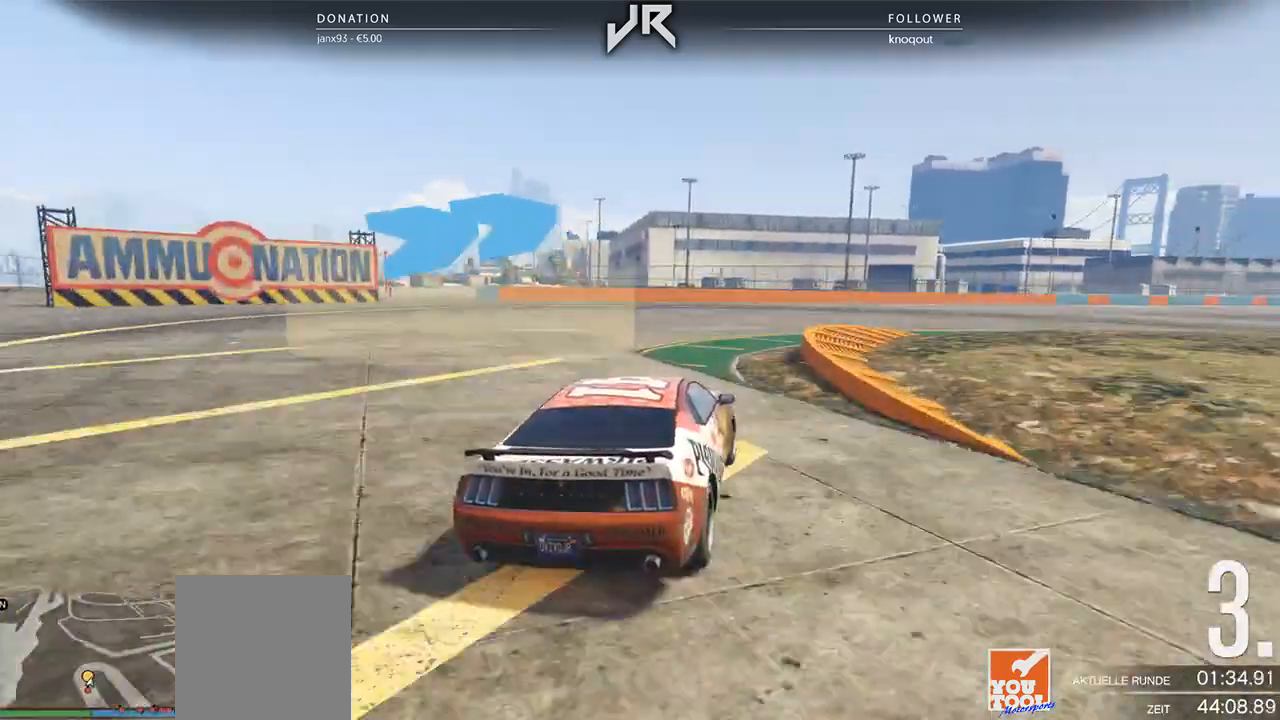
{"buttons": [], "left_stick": "center", "right_stick": "center", "events": [[21, "left_stick", "center"], [167, "left_stick", "right"], [250, "left_stick", "center"], [396, "left_stick", "right"], [479, "left_stick", "center"]]}
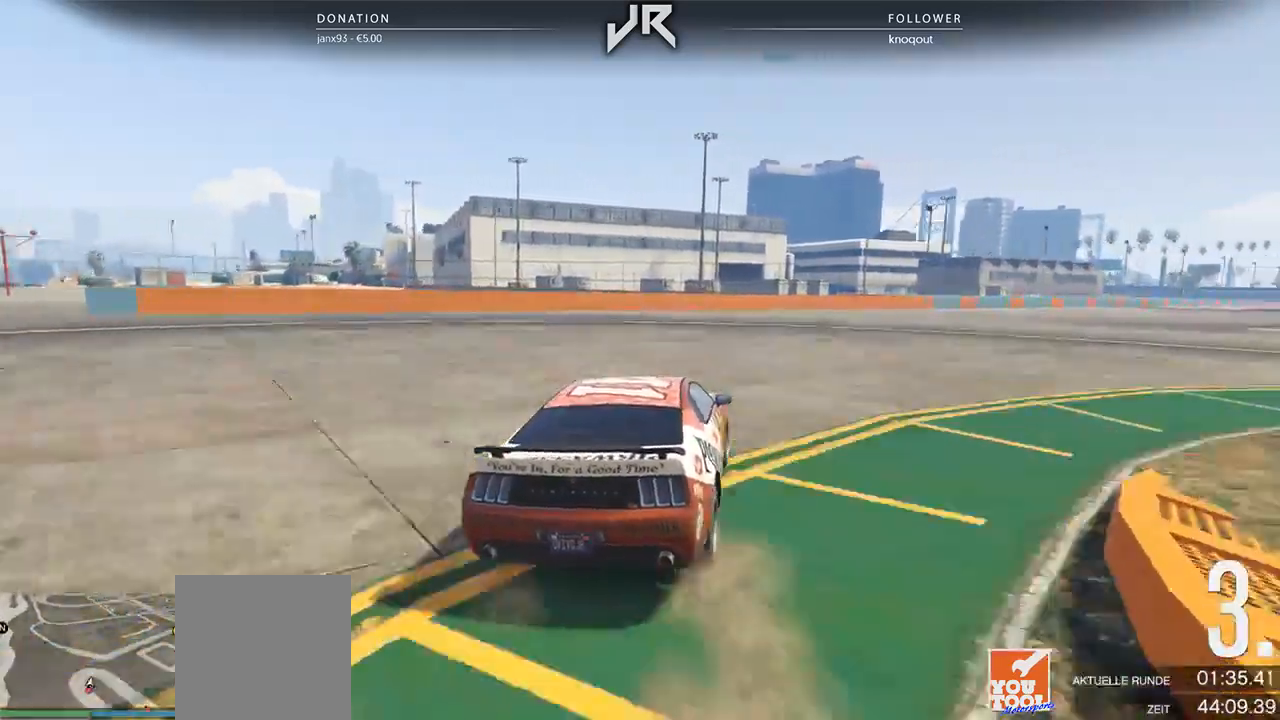
{"buttons": [], "left_stick": "right", "right_stick": "center", "events": [[229, "left_stick", "right"], [354, "left_stick", "center"], [458, "left_stick", "right"]]}
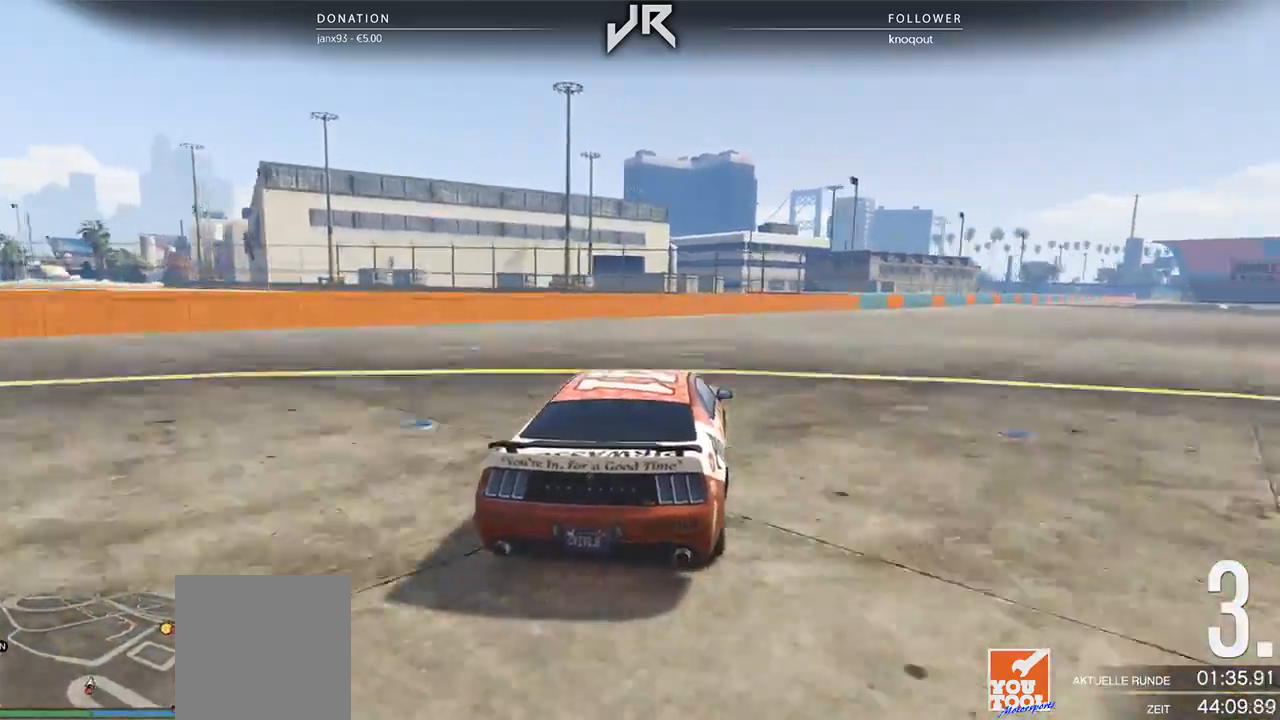
{"buttons": [], "left_stick": "right", "right_stick": "center", "events": [[83, "left_stick", "center"], [188, "left_stick", "right"], [292, "left_stick", "center"], [417, "left_stick", "right"]]}
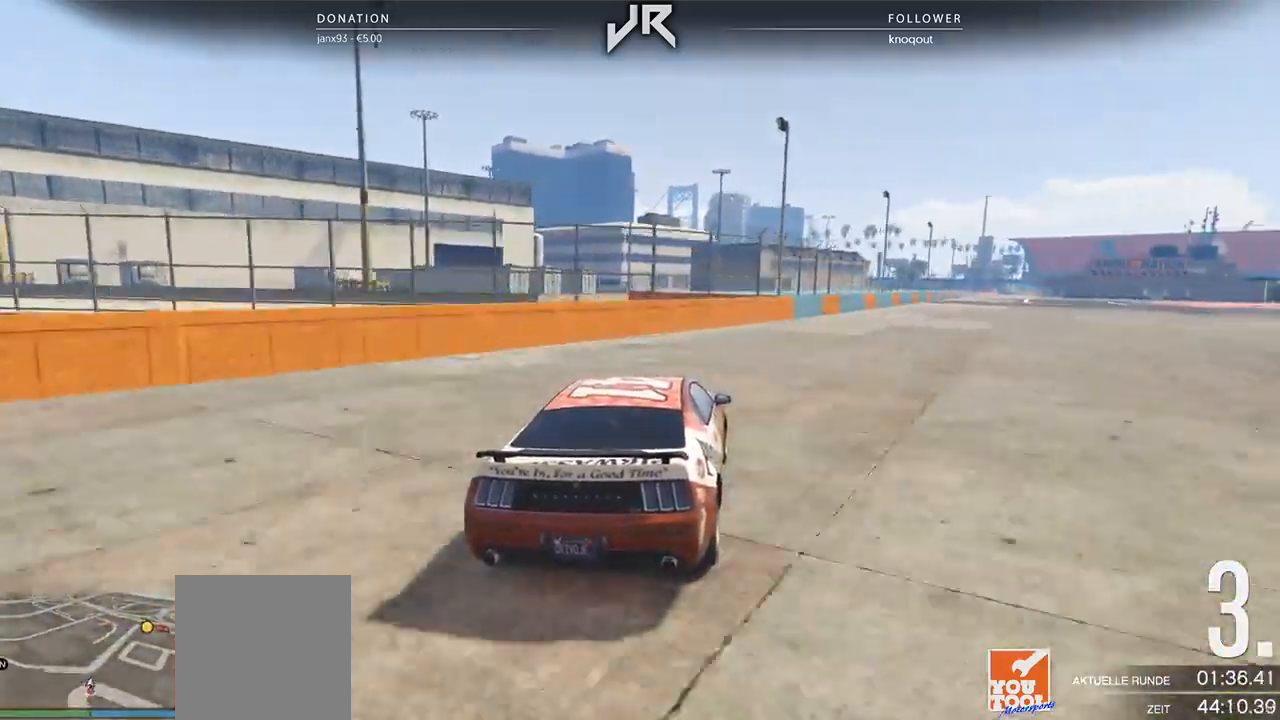
{"buttons": [], "left_stick": "center", "right_stick": "center", "events": [[42, "left_stick", "center"], [208, "left_stick", "right"], [271, "left_stick", "center"], [375, "left_stick", "right"], [479, "left_stick", "center"]]}
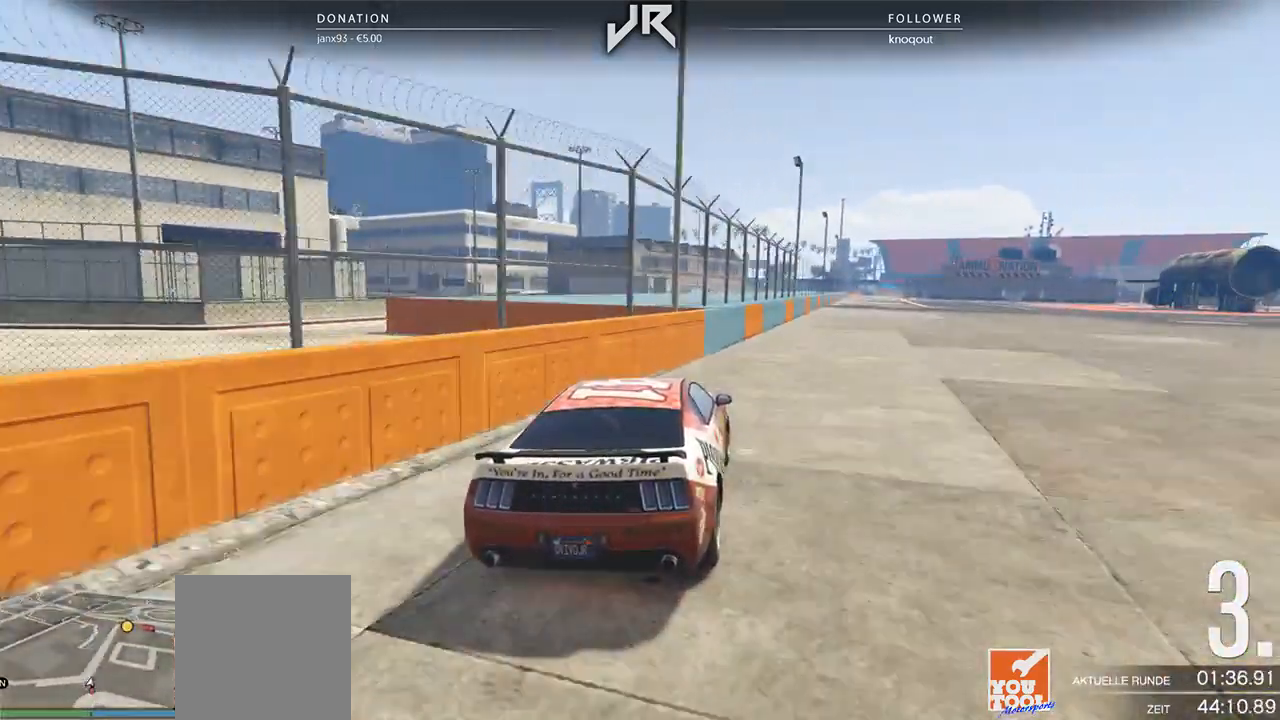
{"buttons": [], "left_stick": "center", "right_stick": "center", "events": [[167, "left_stick", "right"], [271, "left_stick", "center"]]}
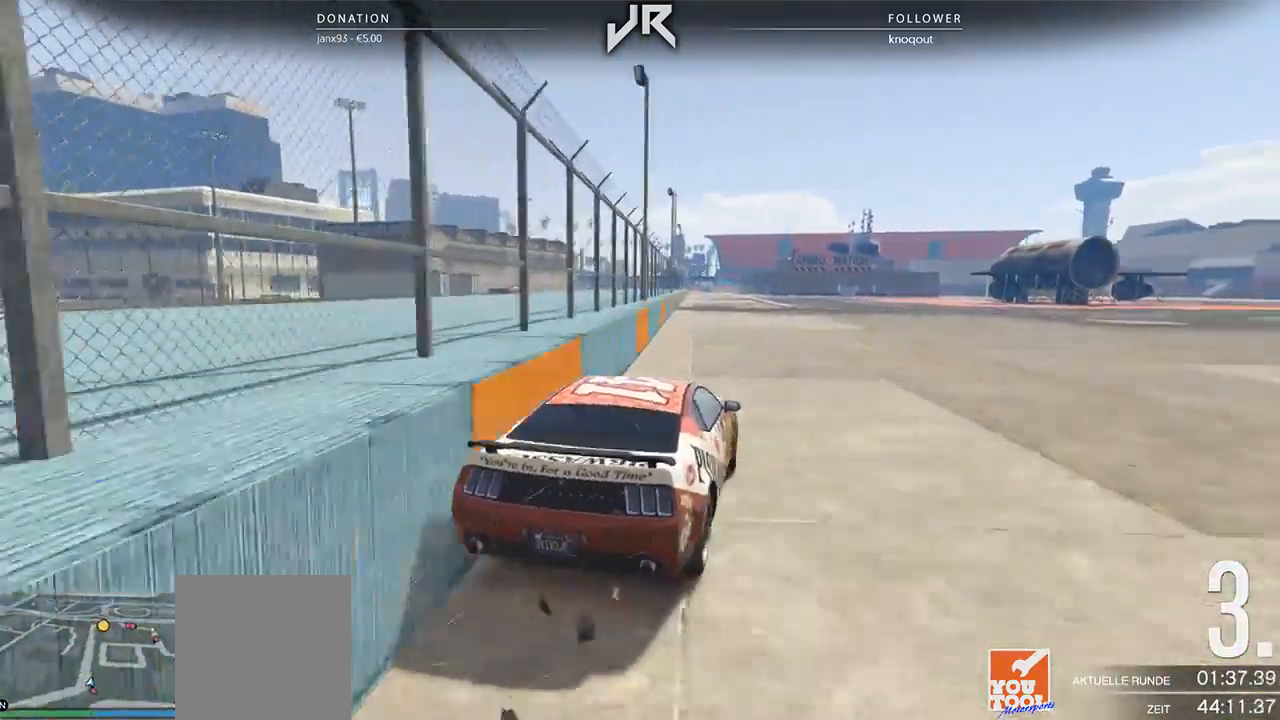
{"buttons": [], "left_stick": "center", "right_stick": "center", "events": [[62, "left_stick", "left"], [208, "left_stick", "center"]]}
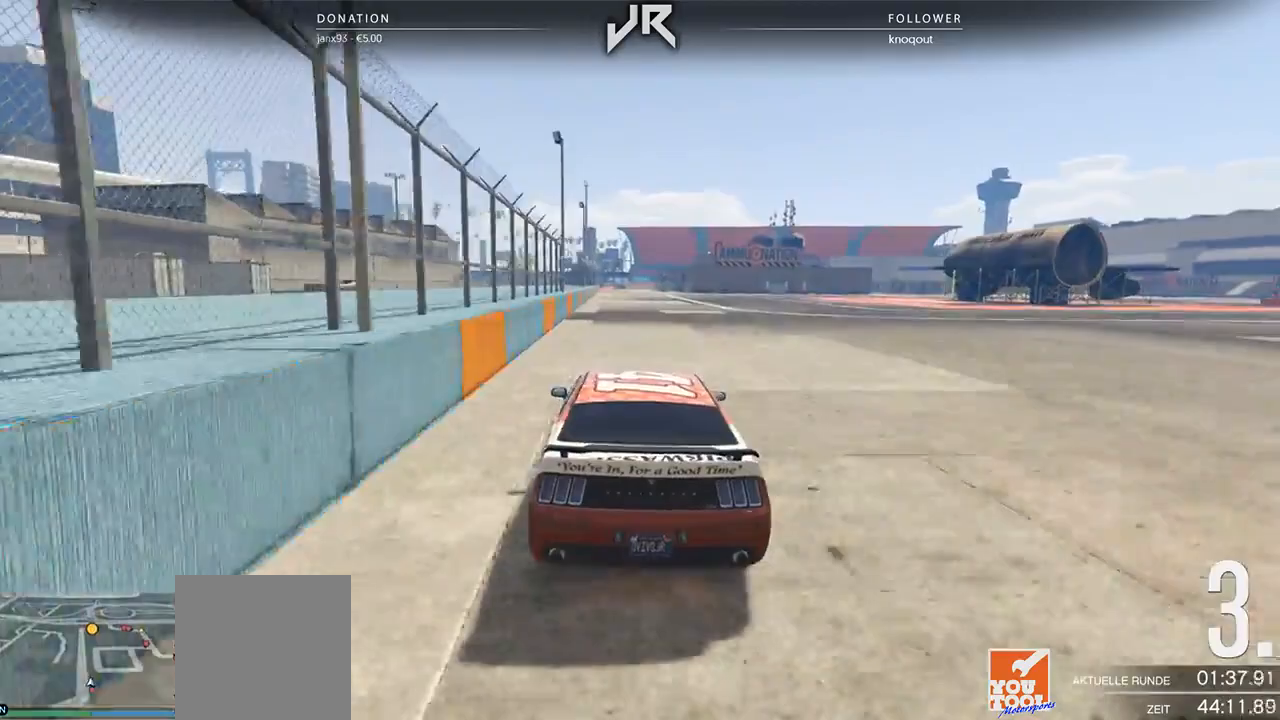
{"buttons": [], "left_stick": "center", "right_stick": "center", "events": [[125, "left_stick", "down-left"], [188, "left_stick", "center"], [292, "R1", "down"], [396, "R1", "up"]]}
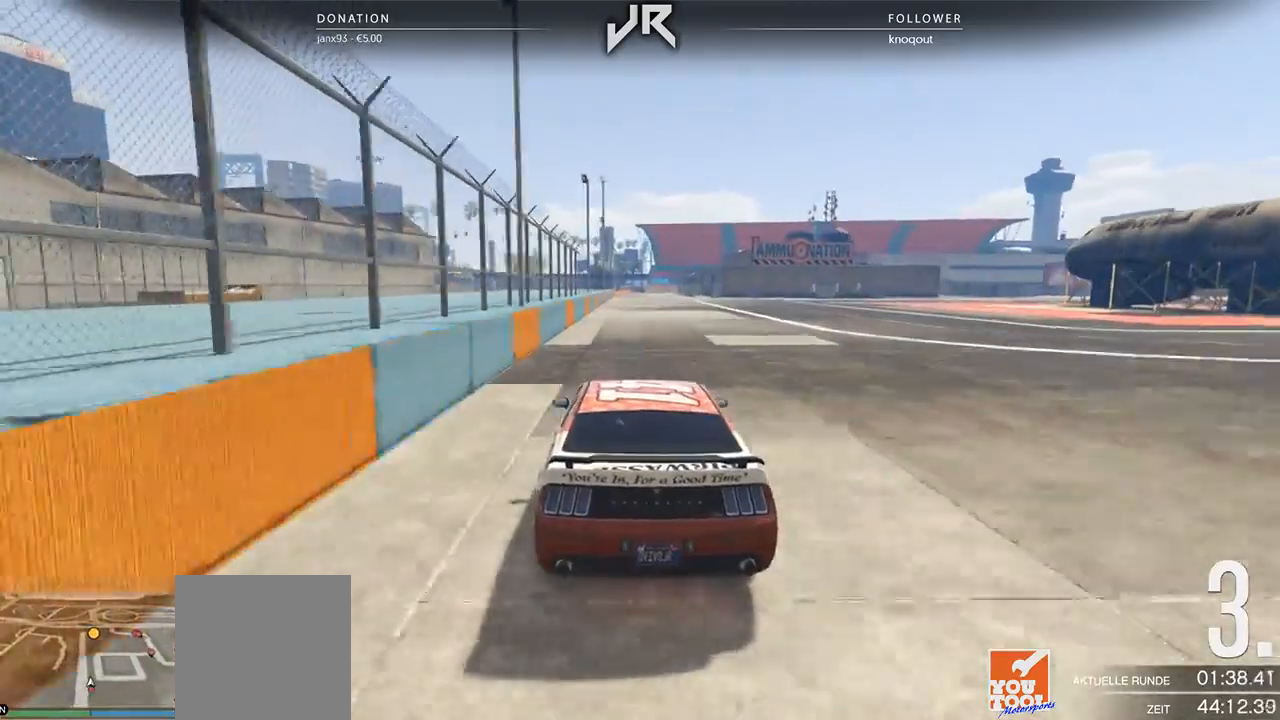
{"buttons": [], "left_stick": "center", "right_stick": "center", "events": []}
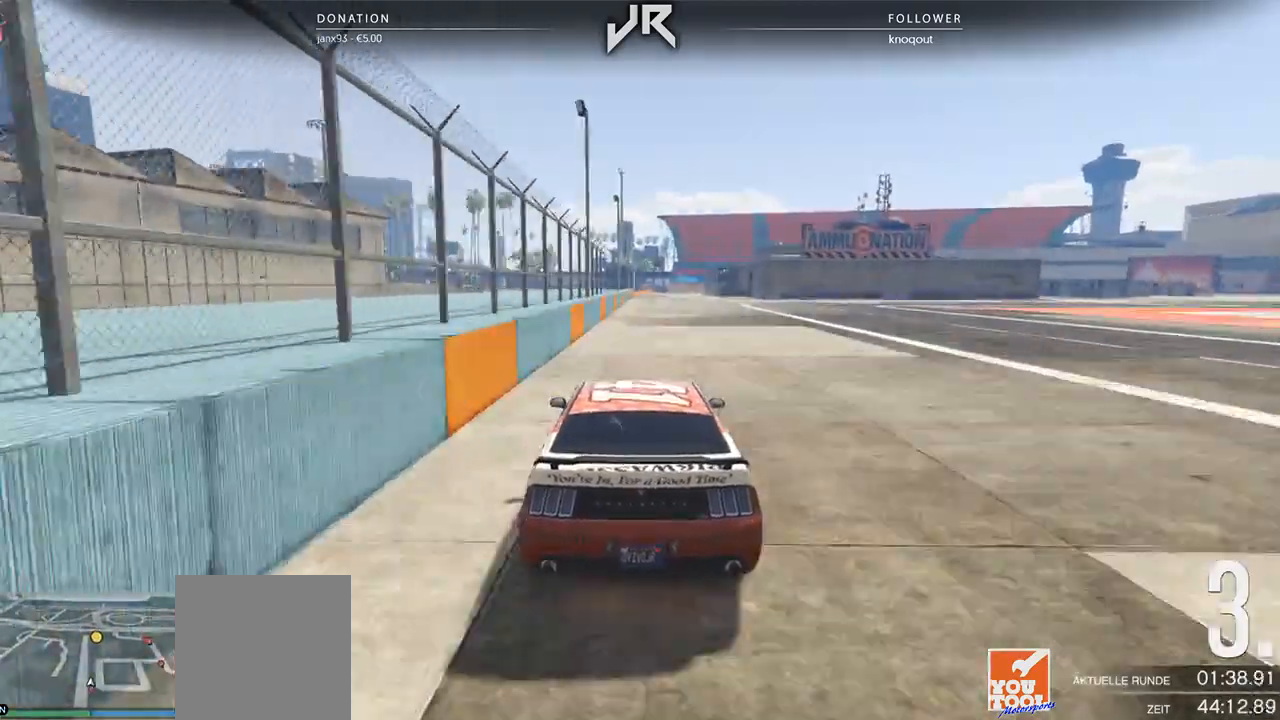
{"buttons": [], "left_stick": "center", "right_stick": "center", "events": []}
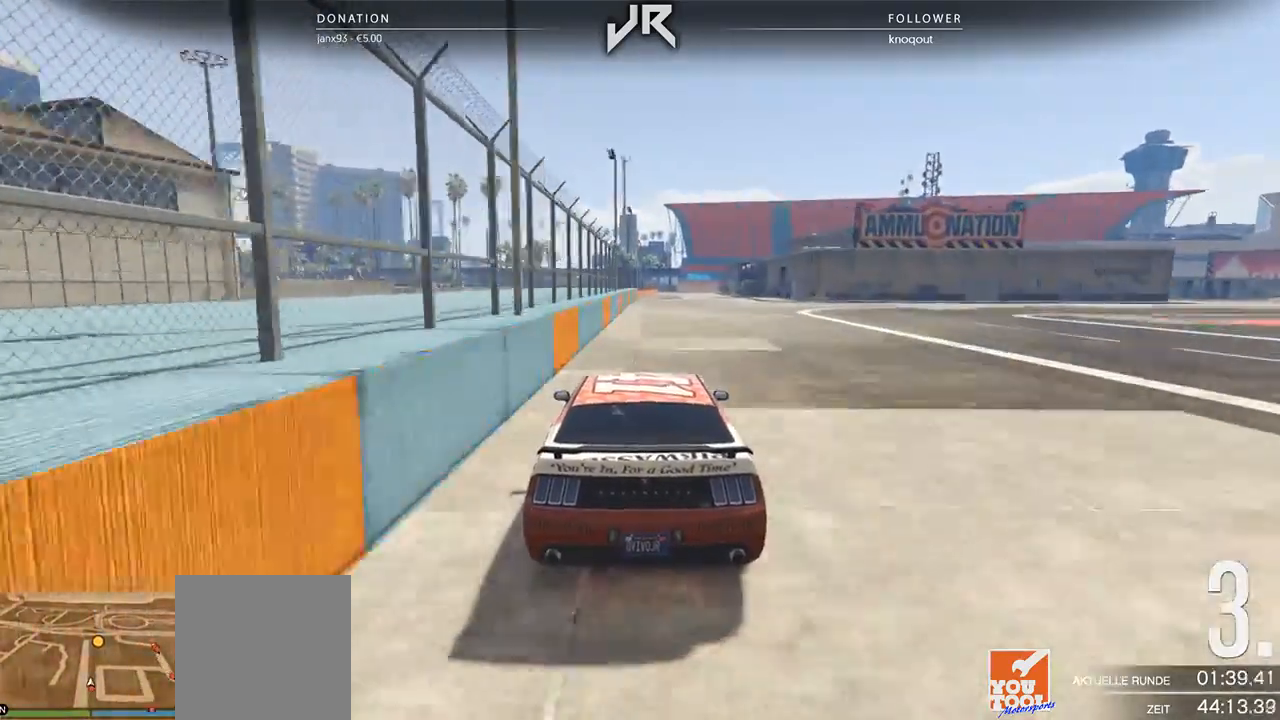
{"buttons": [], "left_stick": "center", "right_stick": "center", "events": []}
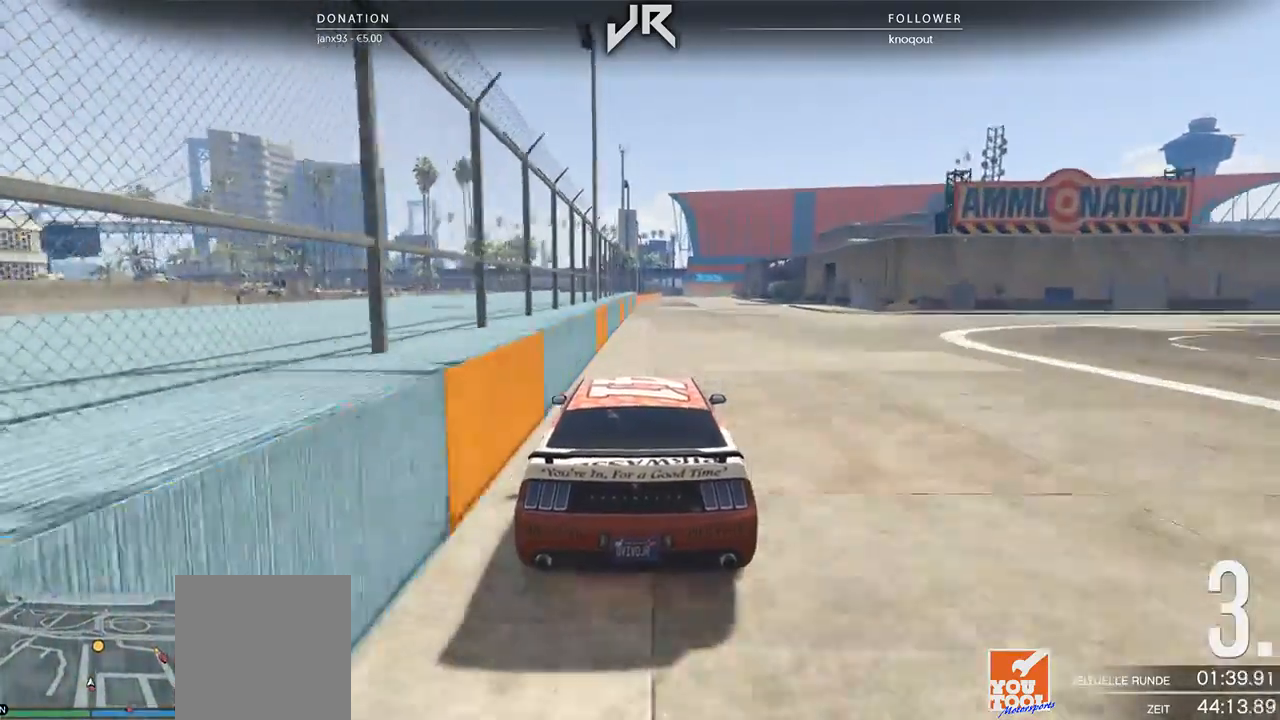
{"buttons": [], "left_stick": "center", "right_stick": "center", "events": [[229, "R1", "down"], [333, "R1", "up"]]}
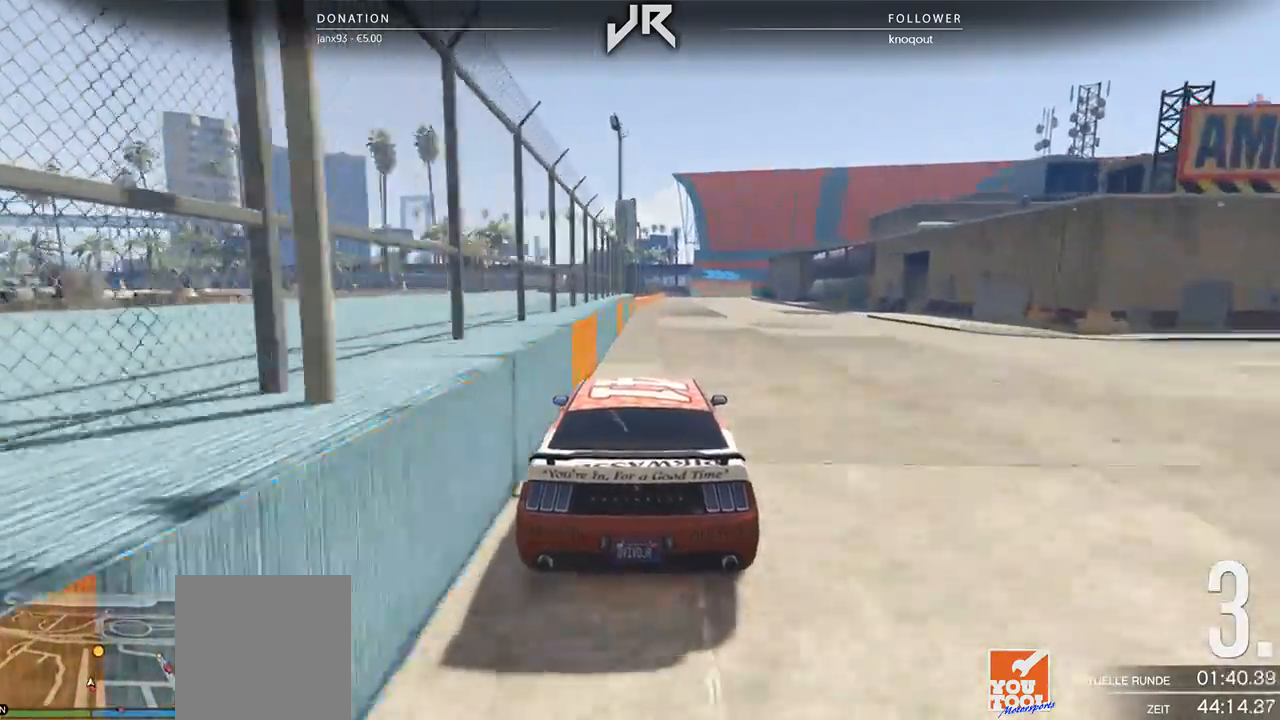
{"buttons": [], "left_stick": "center", "right_stick": "center", "events": []}
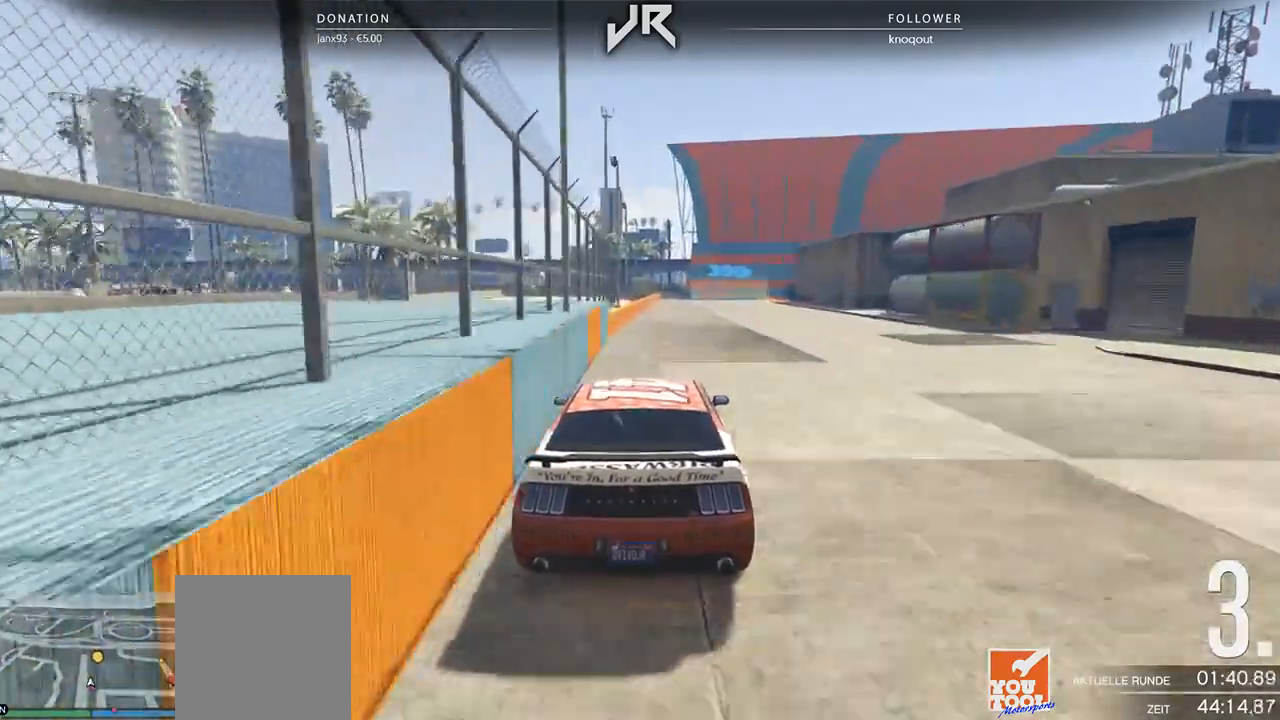
{"buttons": [], "left_stick": "center", "right_stick": "center", "events": []}
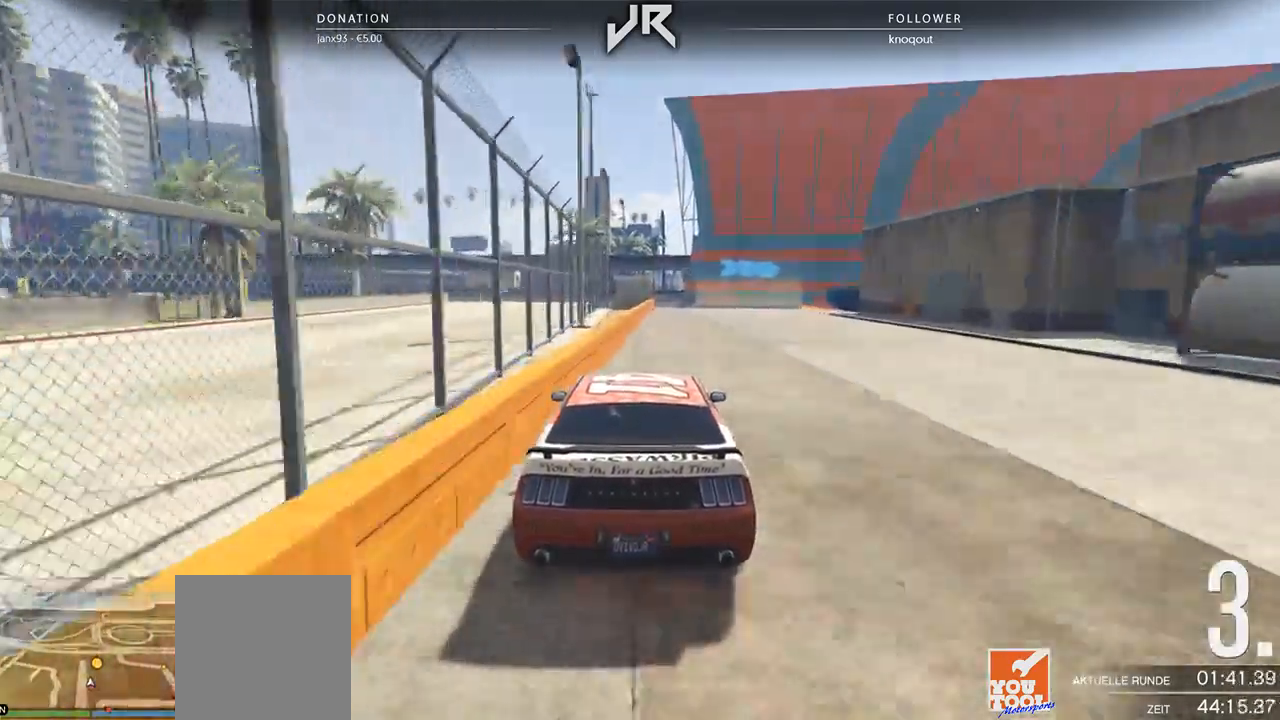
{"buttons": ["L2"], "left_stick": "center", "right_stick": "center", "events": [[21, "left_stick", "right"], [62, "L2", "down"], [167, "left_stick", "center"], [292, "left_stick", "right"], [417, "left_stick", "center"]]}
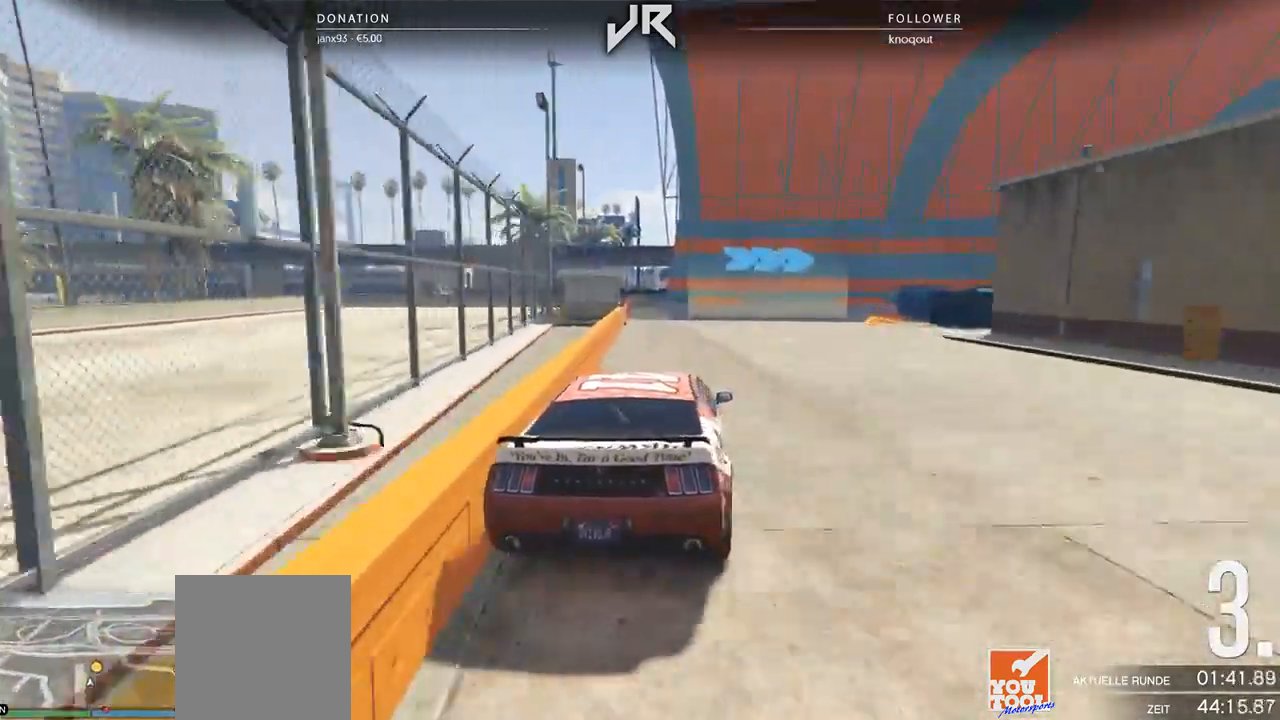
{"buttons": [], "left_stick": "right", "right_stick": "center", "events": [[62, "left_stick", "right"], [83, "L2", "up"], [188, "left_stick", "center"], [292, "left_stick", "right"], [396, "left_stick", "center"], [479, "left_stick", "right"]]}
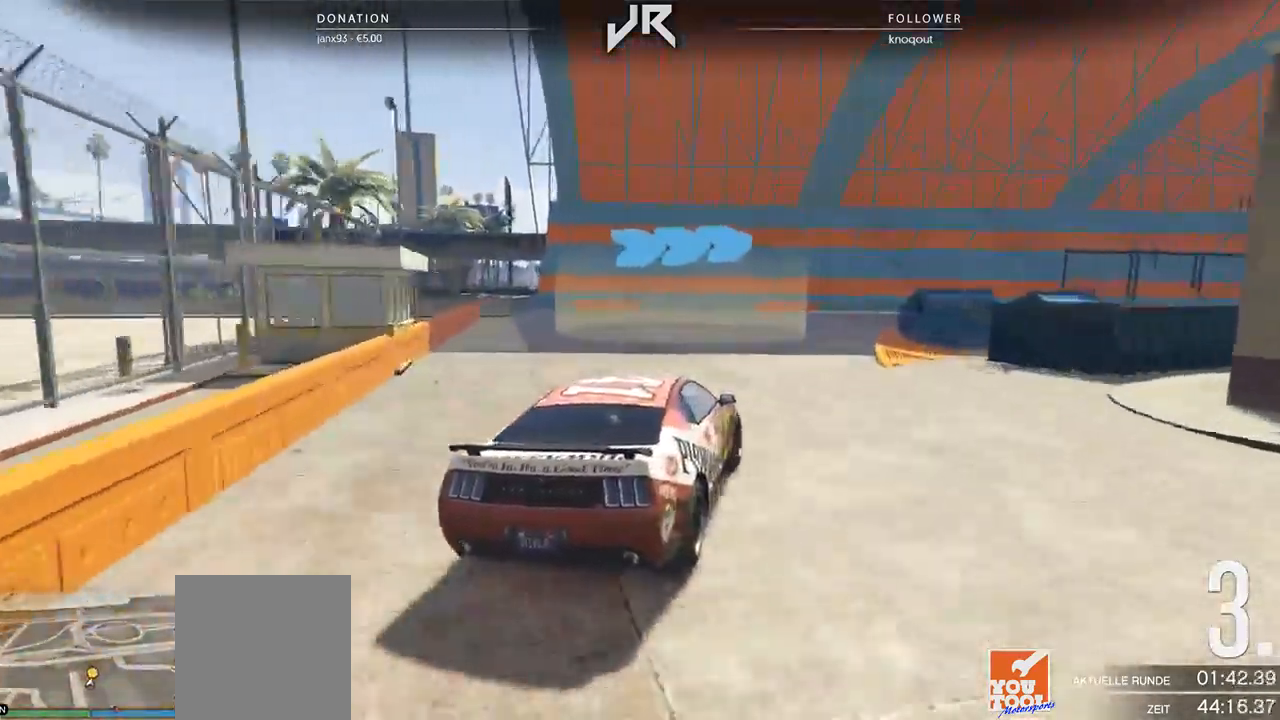
{"buttons": [], "left_stick": "center", "right_stick": "center", "events": [[125, "left_stick", "center"], [292, "left_stick", "right"], [438, "left_stick", "center"]]}